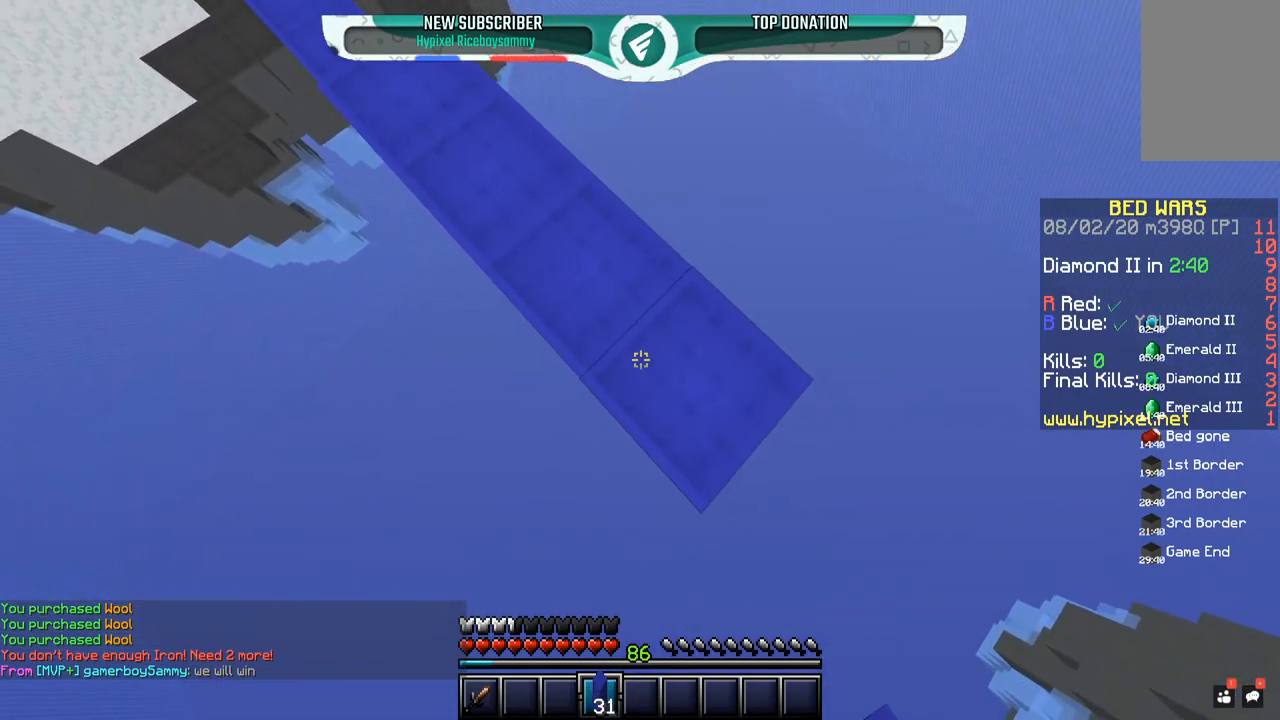
Gameplay with keyboard and mouse; each line is a JSON object with the keys and mouse buttons held at the frame after it. "events" lists presses ("down") and releases ("up") of "a", "d", "s", "space", "w", "mouse_left" and "mouse_right" between this image and that frame as [ms after this image, input, new state], when the widget could be followed in between. "mouse_left", "mouse_right" = the "left", "right" buttons of the "mouse" list. No other keys are recorded. Fast repeated clicks can show as one long hold. Mouse movement is not recorded.
{"keys": ["d", "s"], "mouse": ["right"], "events": []}
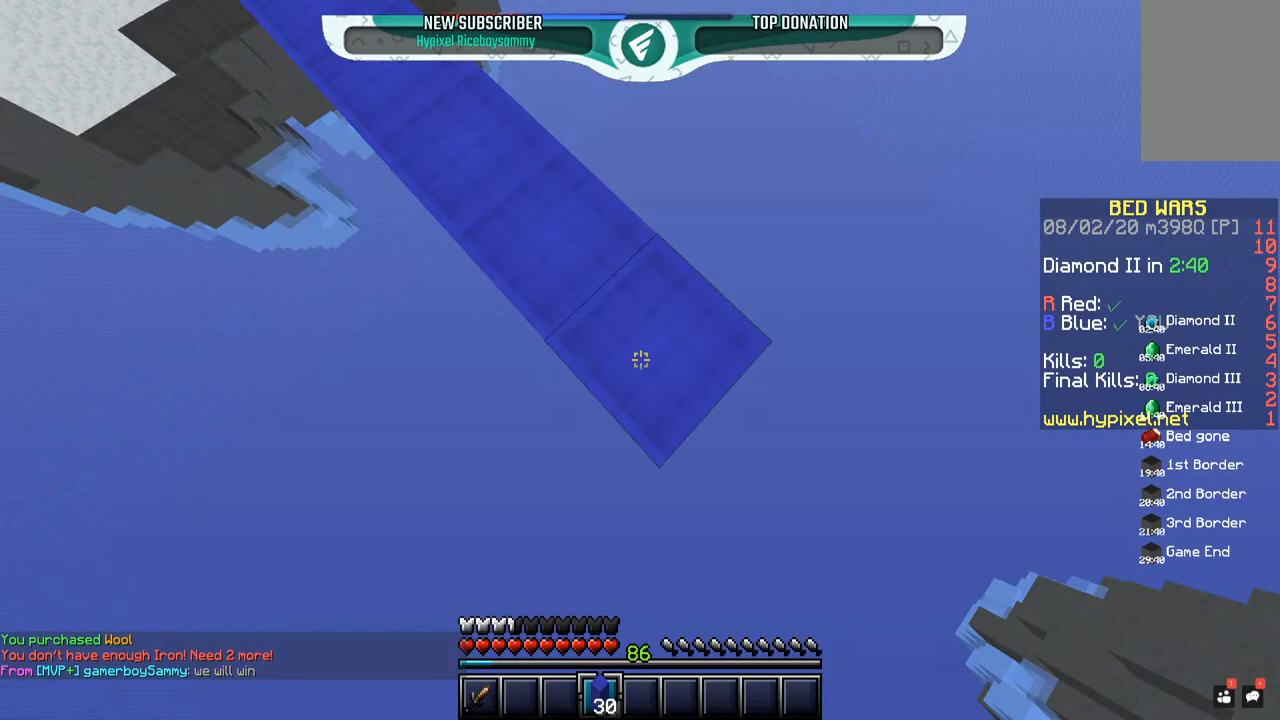
{"keys": ["d", "s"], "mouse": ["right"], "events": []}
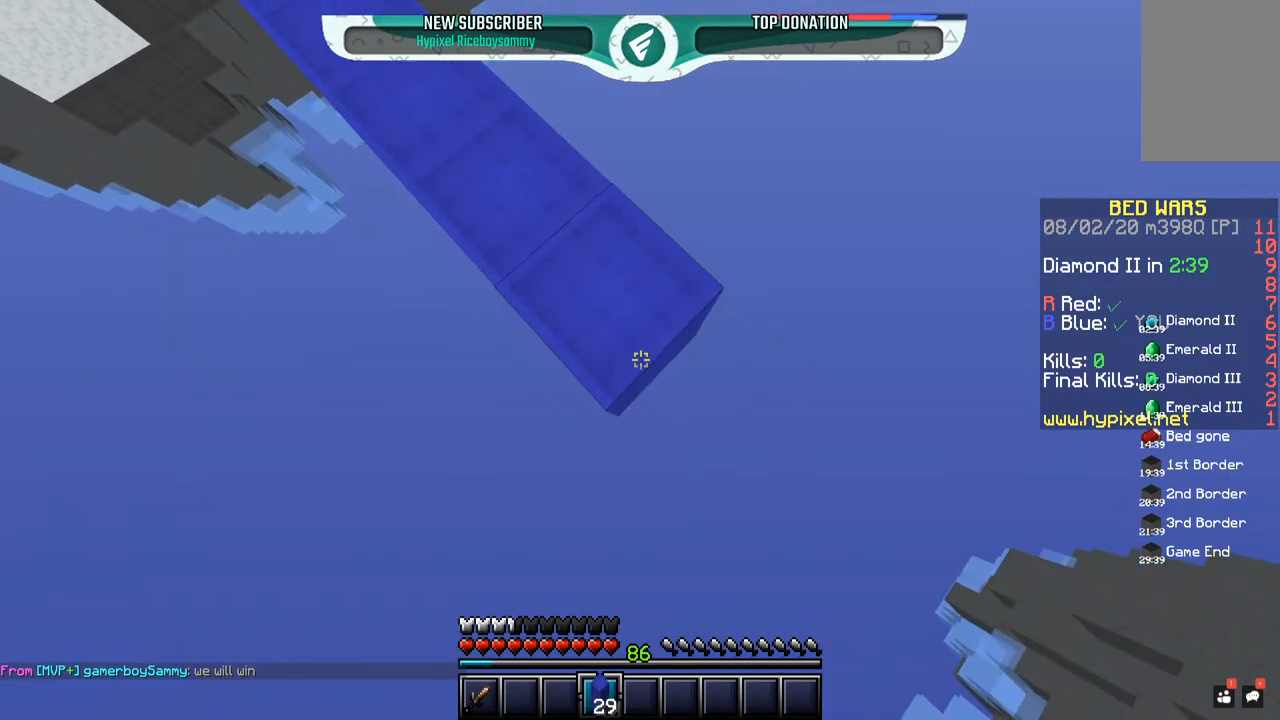
{"keys": ["d", "s"], "mouse": ["right"], "events": []}
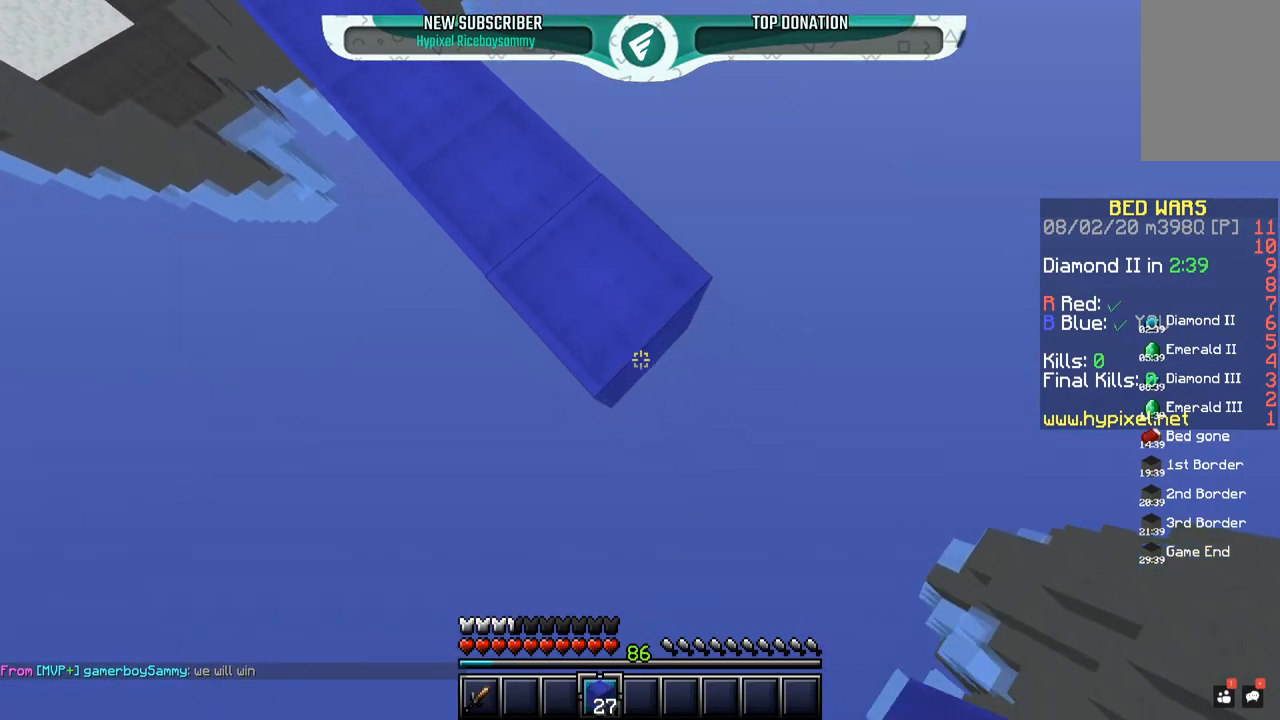
{"keys": ["d", "s"], "mouse": ["right"], "events": [[50, "space", "down"], [250, "space", "up"]]}
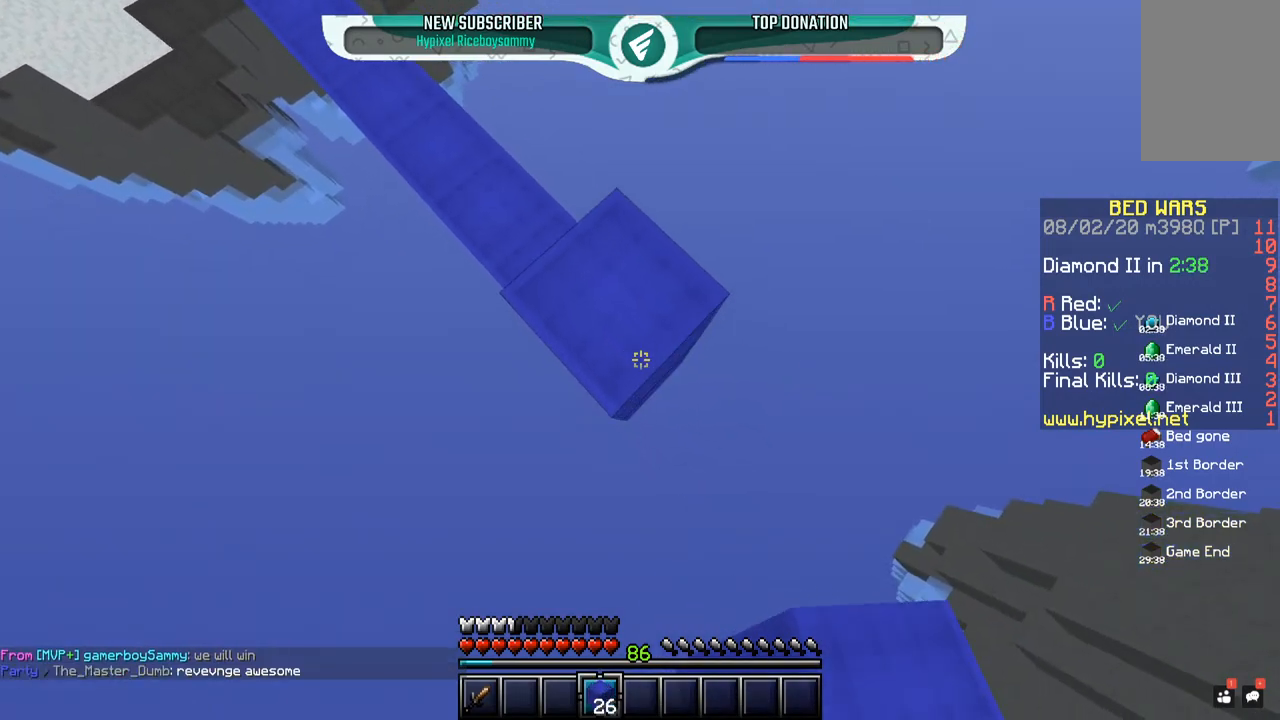
{"keys": ["d", "s"], "mouse": ["right"], "events": []}
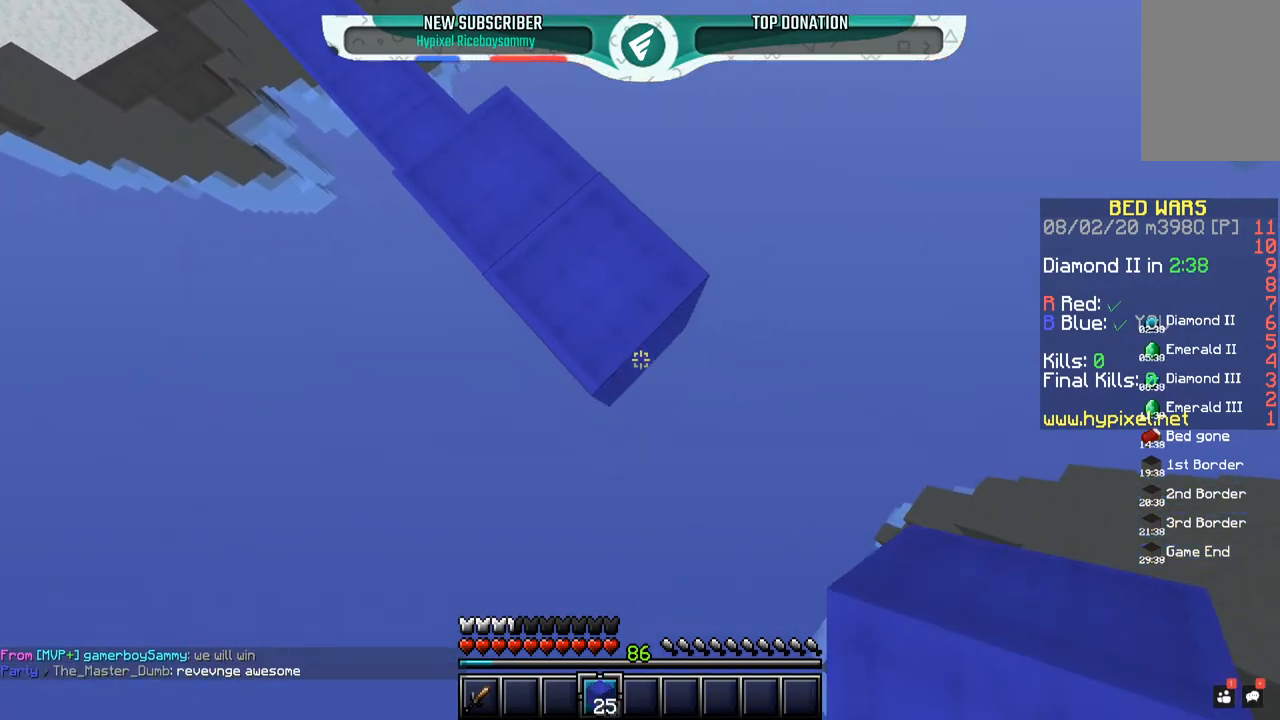
{"keys": ["d", "s"], "mouse": ["right"], "events": []}
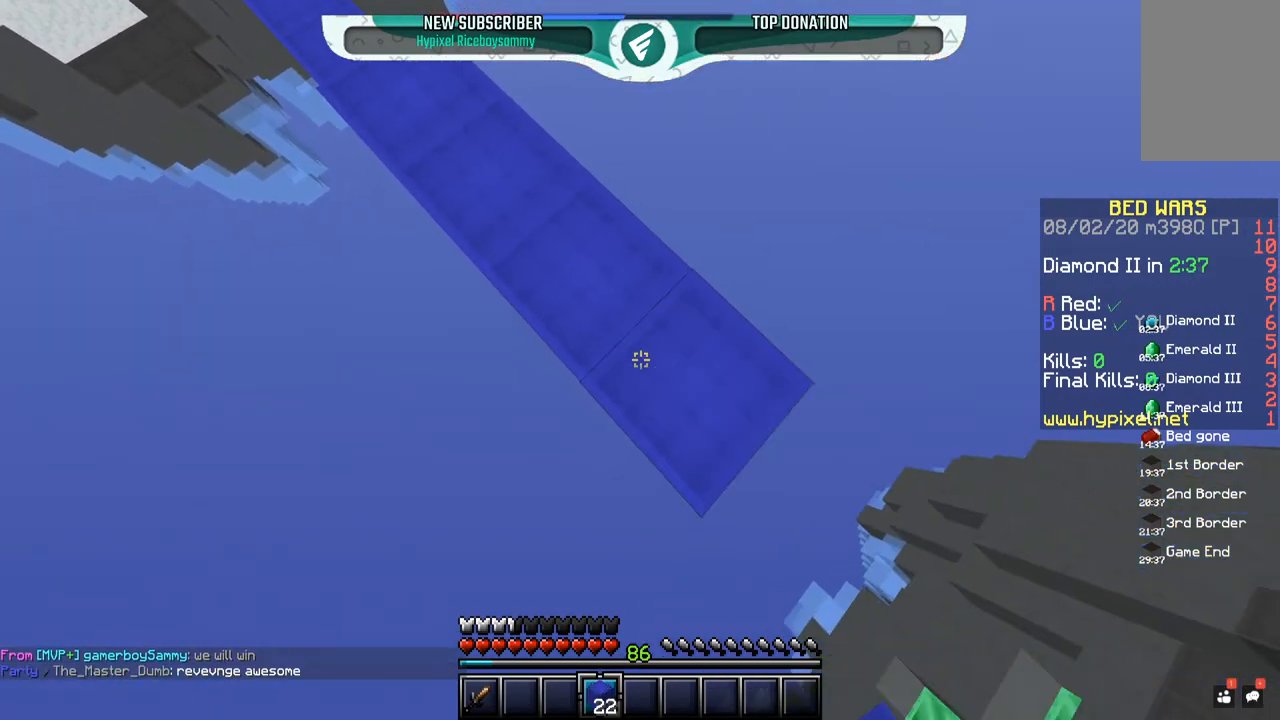
{"keys": ["d", "s"], "mouse": ["right"], "events": []}
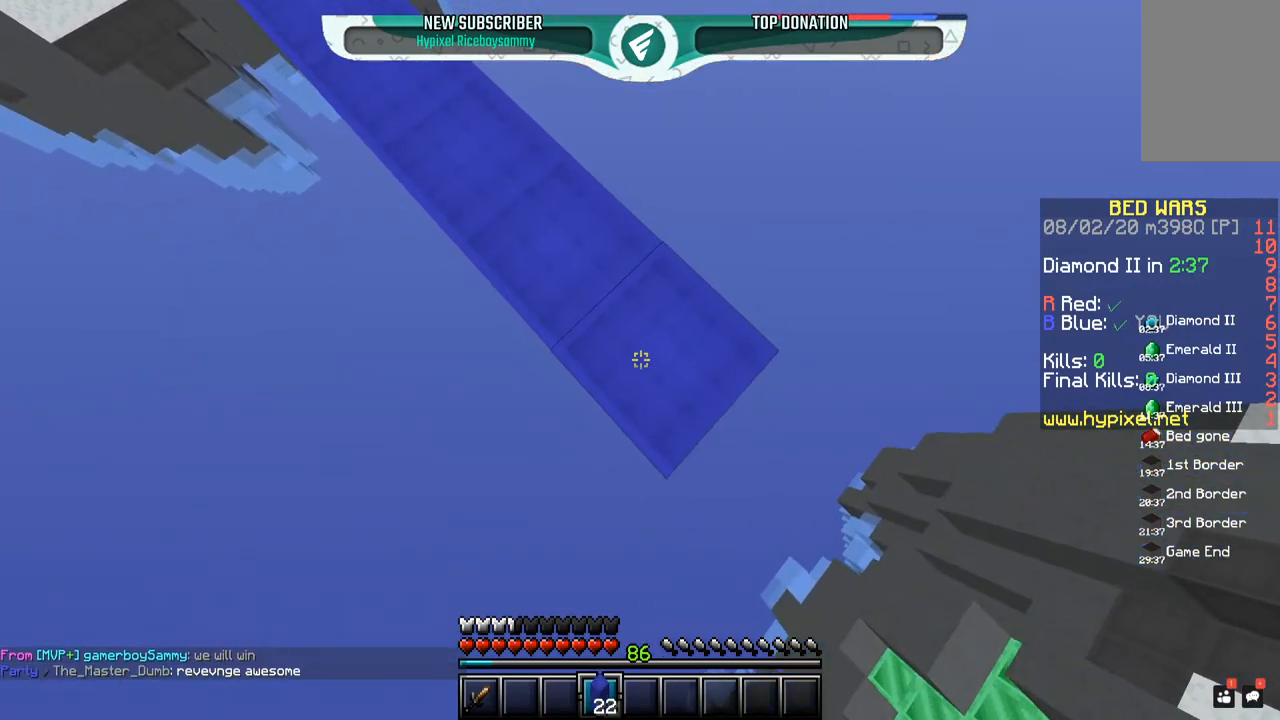
{"keys": ["d", "s"], "mouse": ["right"], "events": []}
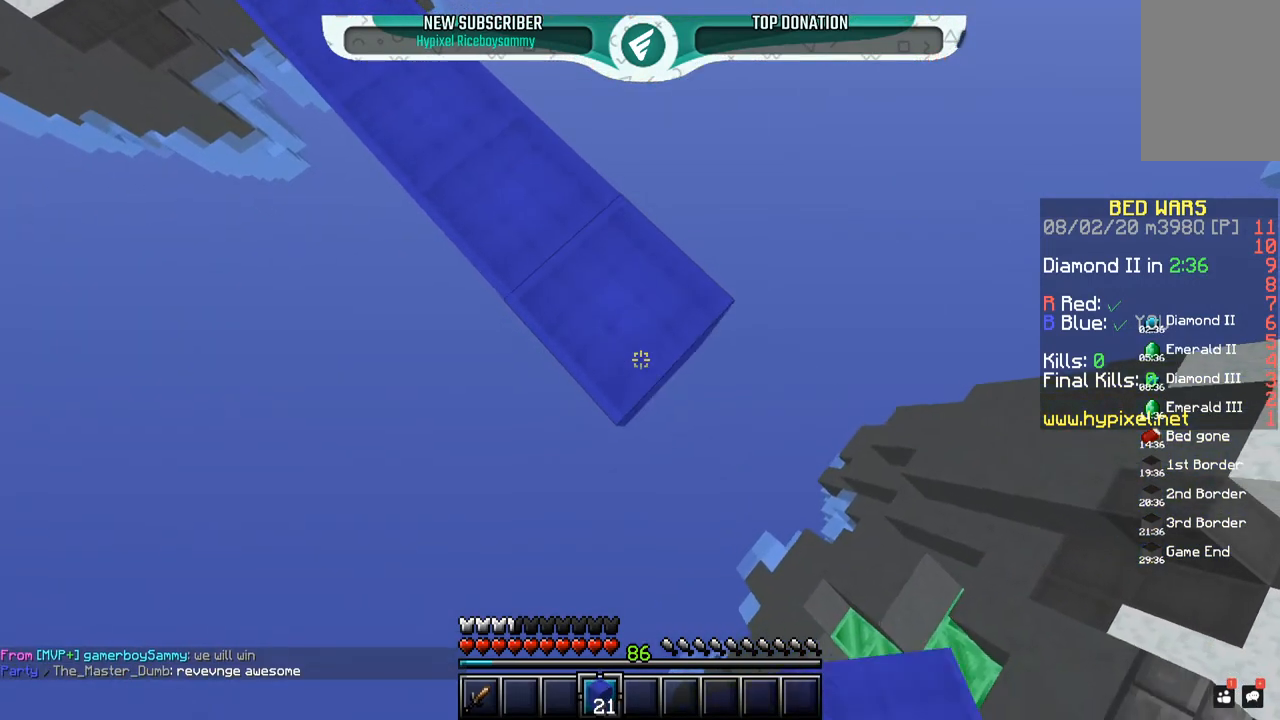
{"keys": ["d", "s"], "mouse": ["right"], "events": []}
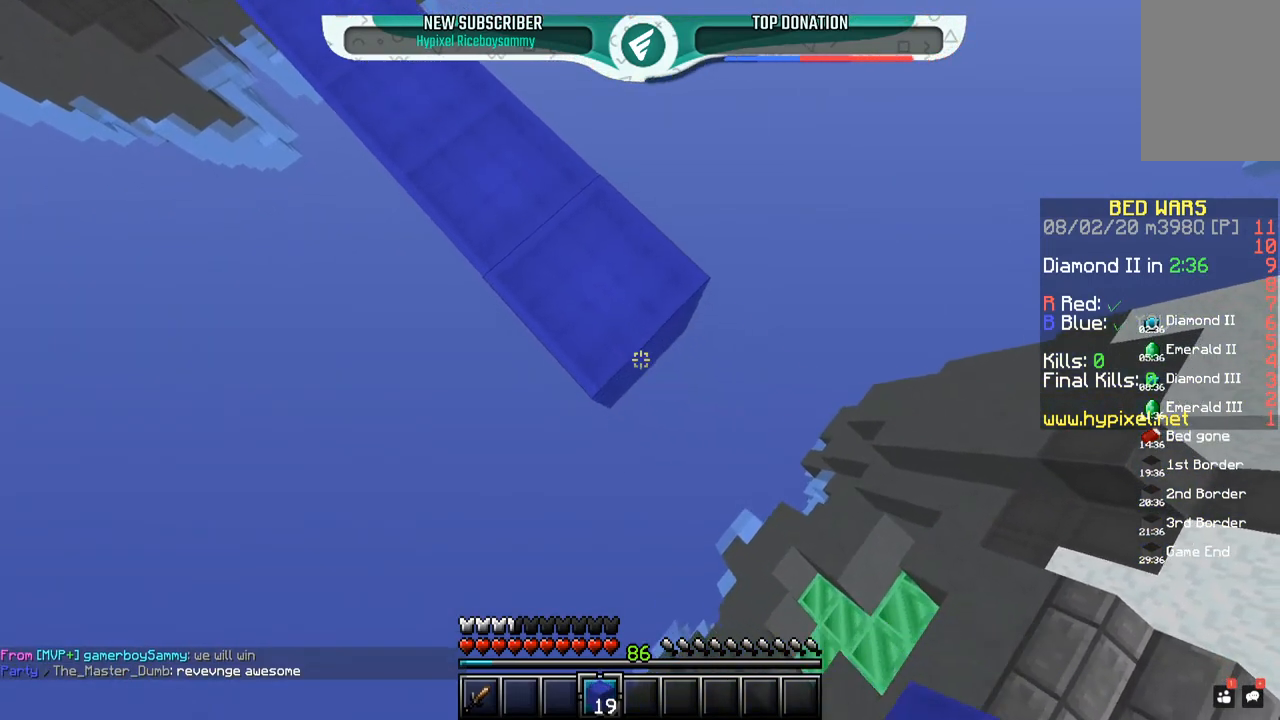
{"keys": ["d", "s"], "mouse": ["right"], "events": []}
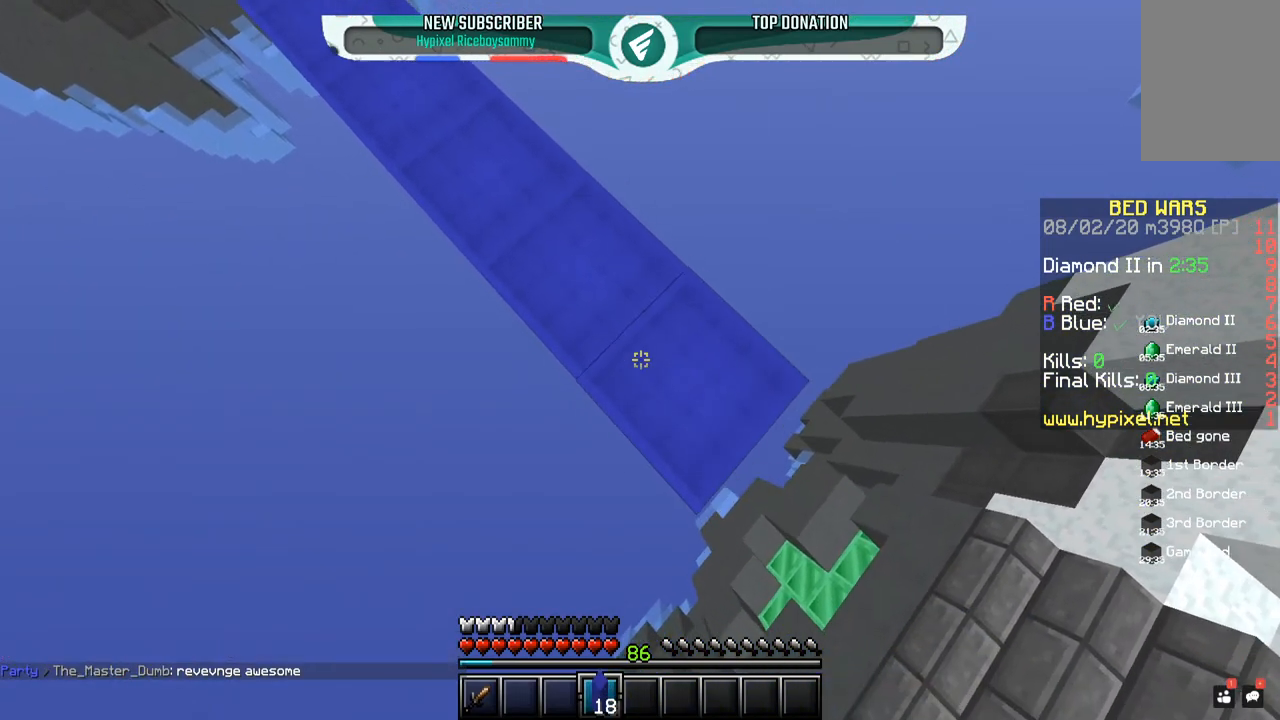
{"keys": ["d", "s"], "mouse": ["right"], "events": []}
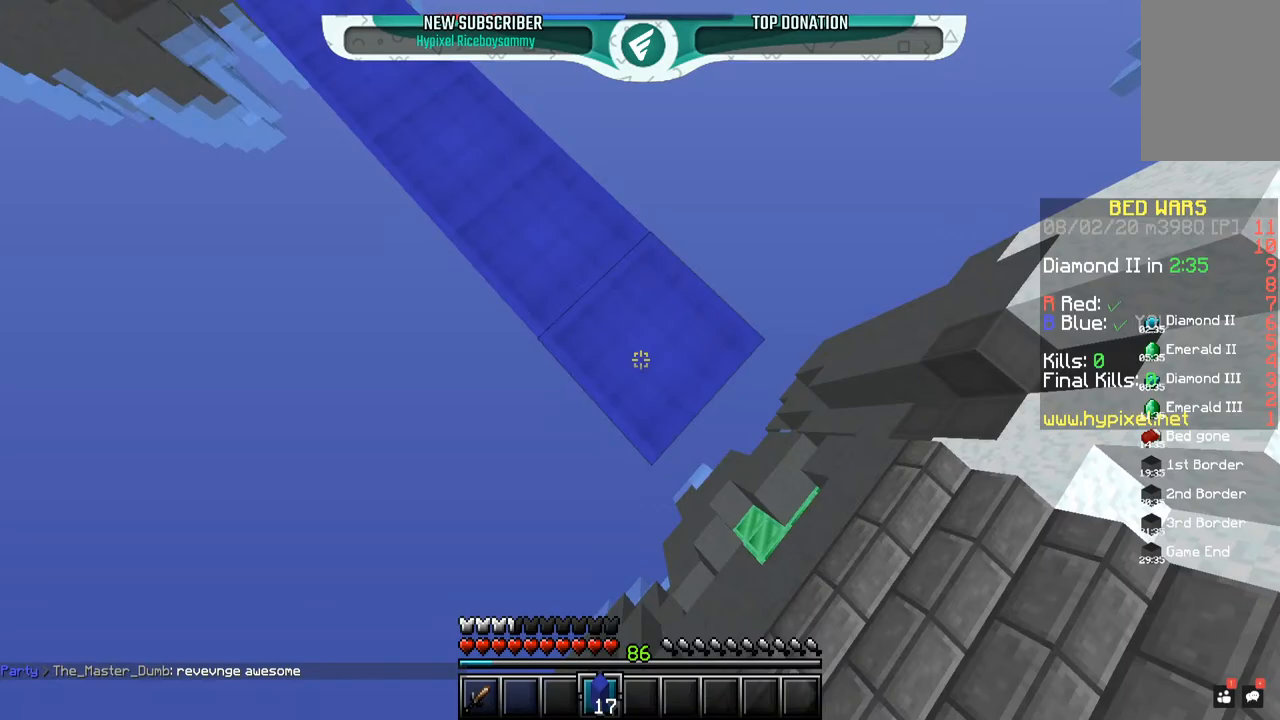
{"keys": ["d", "s"], "mouse": ["right"], "events": []}
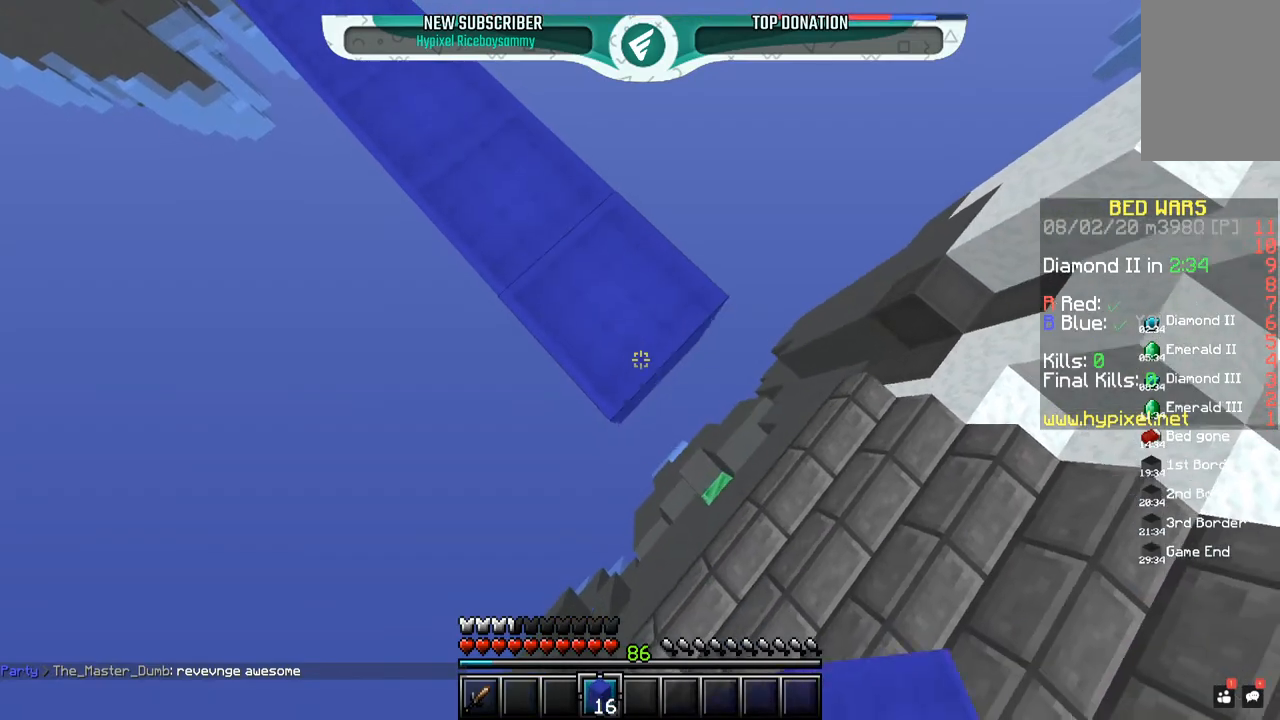
{"keys": ["d", "s"], "mouse": ["right"], "events": [[300, "s", "up"], [450, "s", "down"]]}
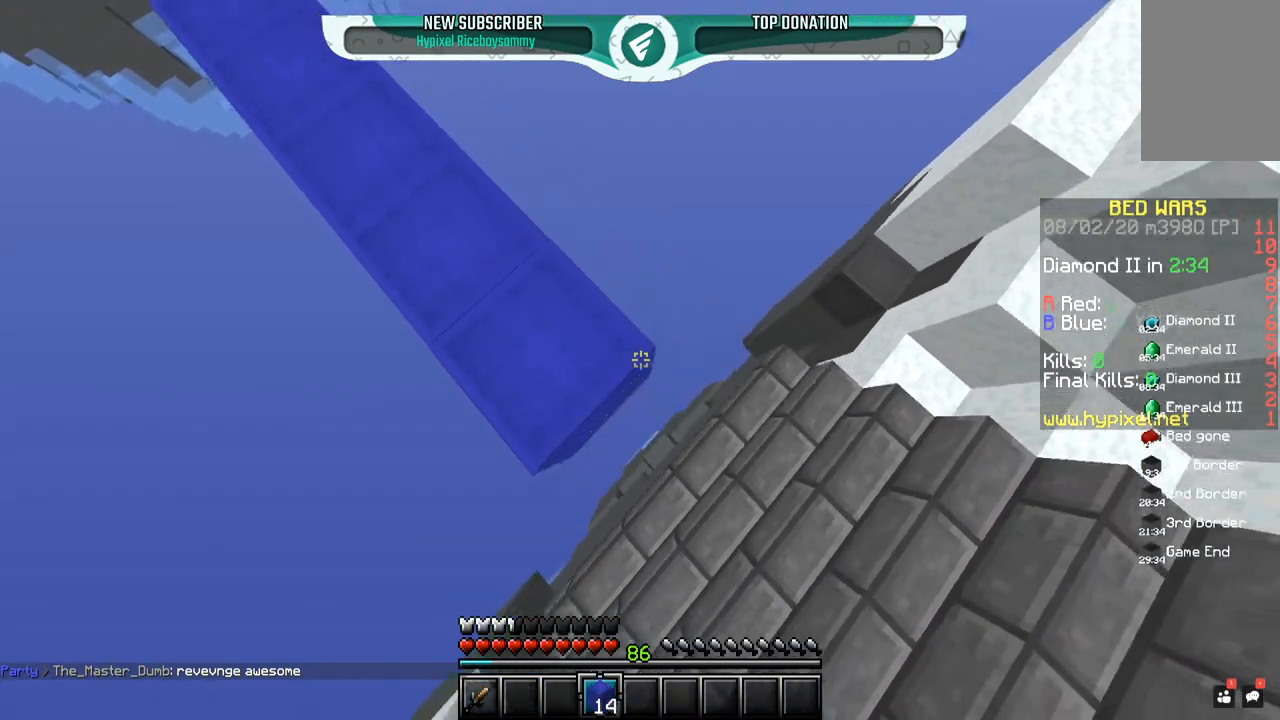
{"keys": ["space", "w"], "mouse": ["right"], "events": [[17, "d", "up"], [100, "s", "up"], [100, "space", "down"], [100, "w", "down"]]}
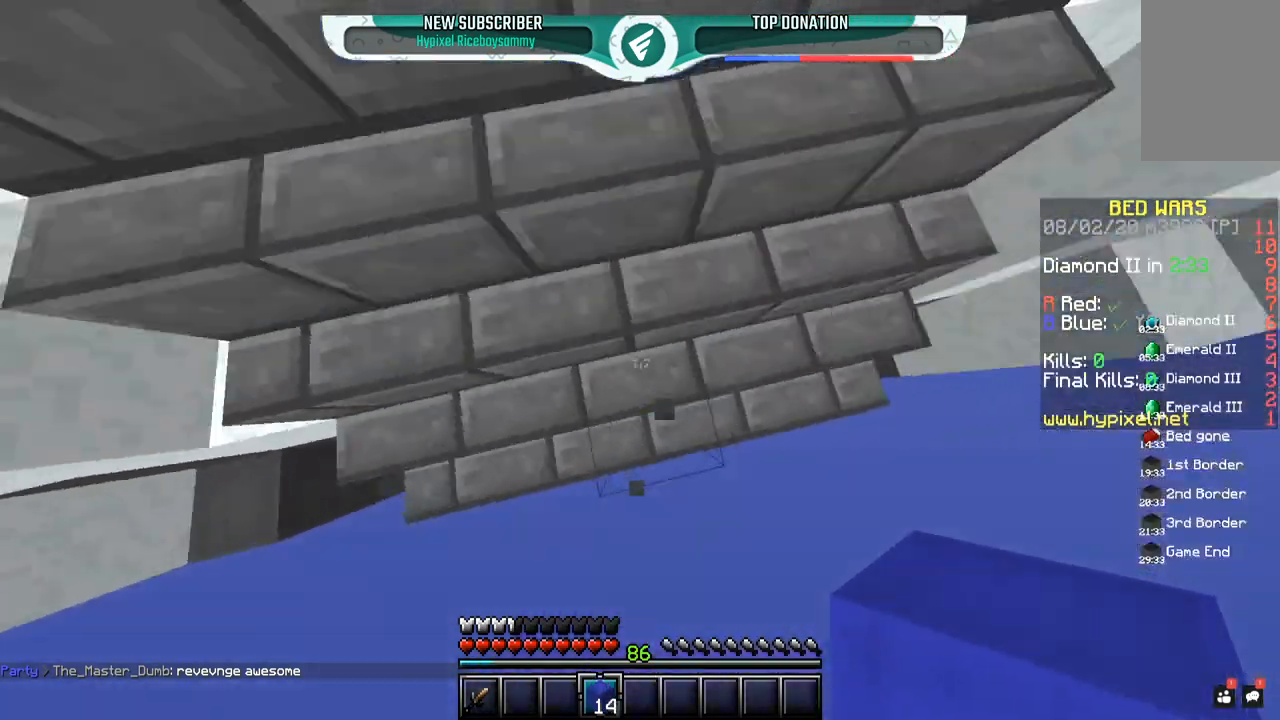
{"keys": ["w"], "mouse": ["left"], "events": [[150, "mouse_left", "down"], [200, "mouse_right", "up"], [350, "space", "up"]]}
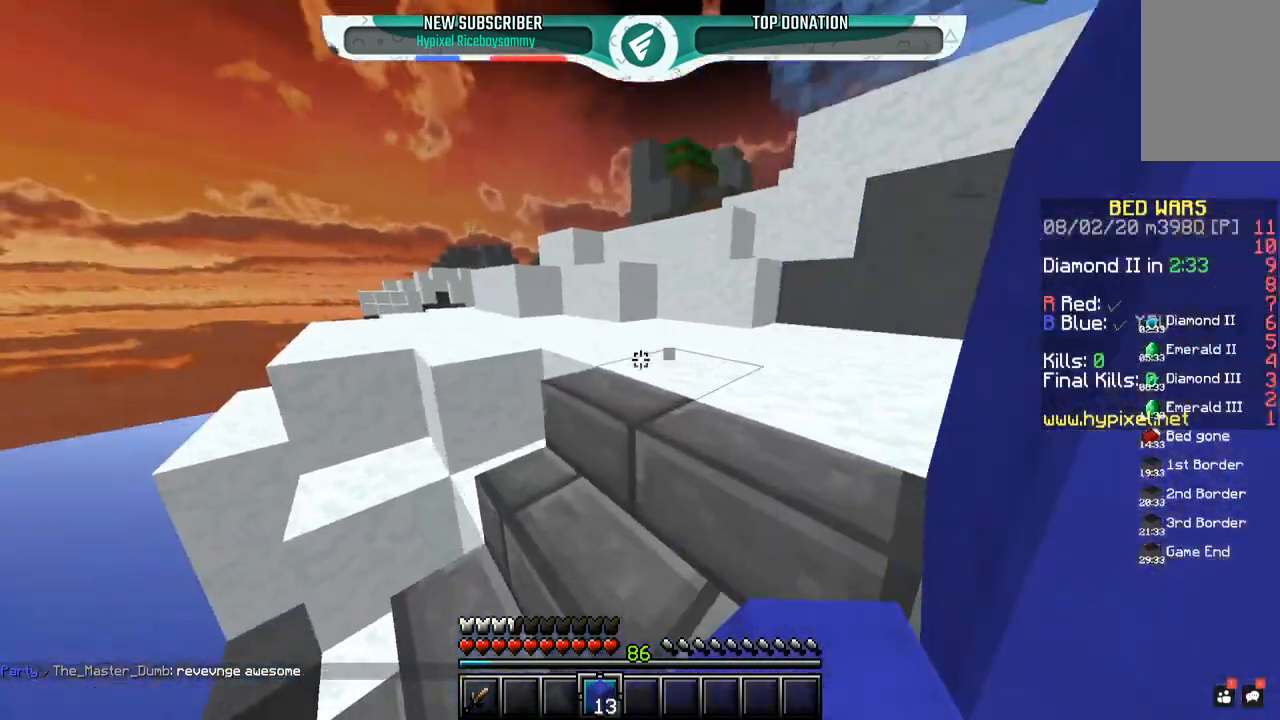
{"keys": ["w"], "mouse": ["left"], "events": [[117, "mouse_left", "up"], [250, "mouse_left", "down"]]}
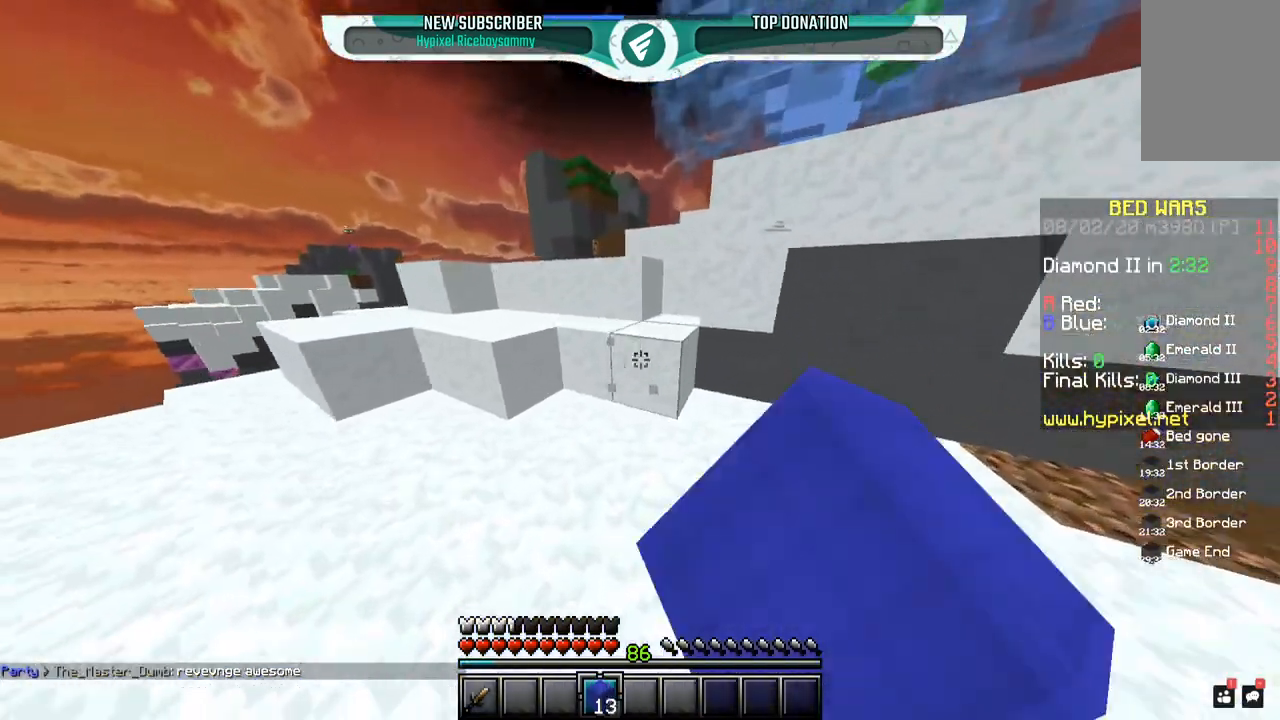
{"keys": ["a", "w"], "mouse": [], "events": [[67, "mouse_left", "up"], [100, "a", "down"], [200, "space", "down"], [467, "space", "up"]]}
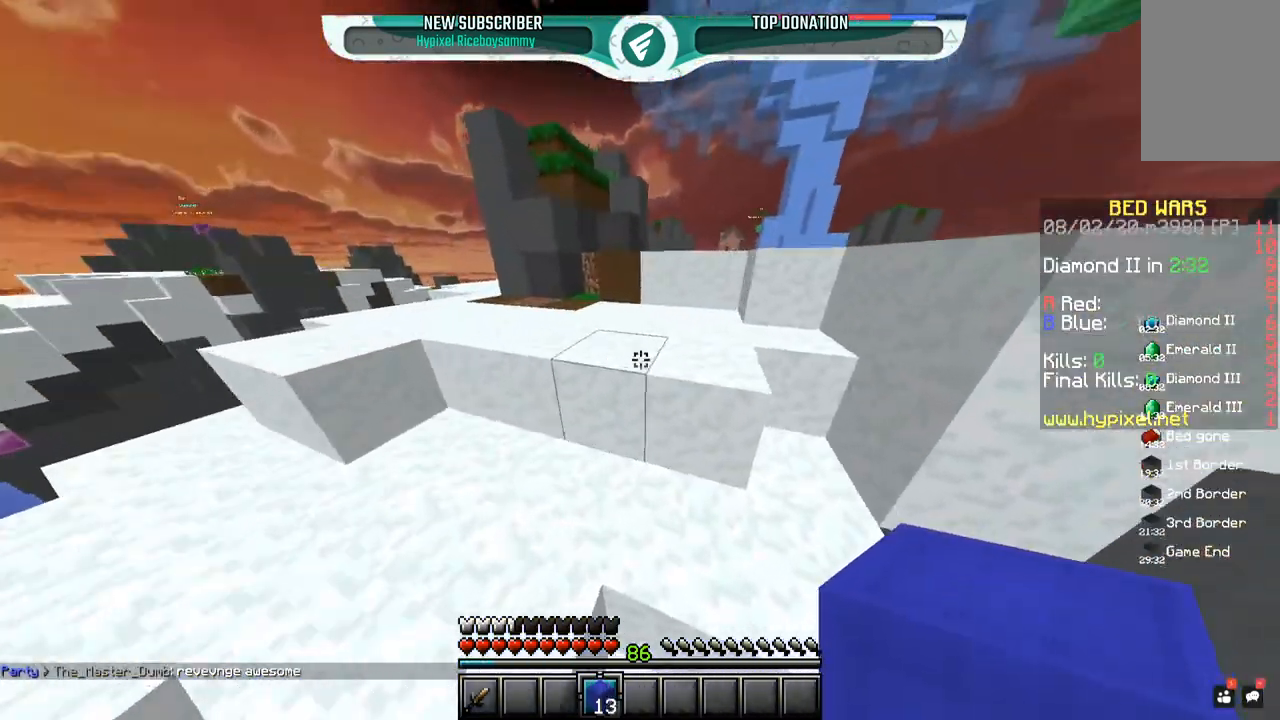
{"keys": ["space", "w"], "mouse": ["left"], "events": [[50, "space", "down"], [100, "mouse_left", "down"], [117, "a", "up"], [350, "space", "up"], [500, "space", "down"]]}
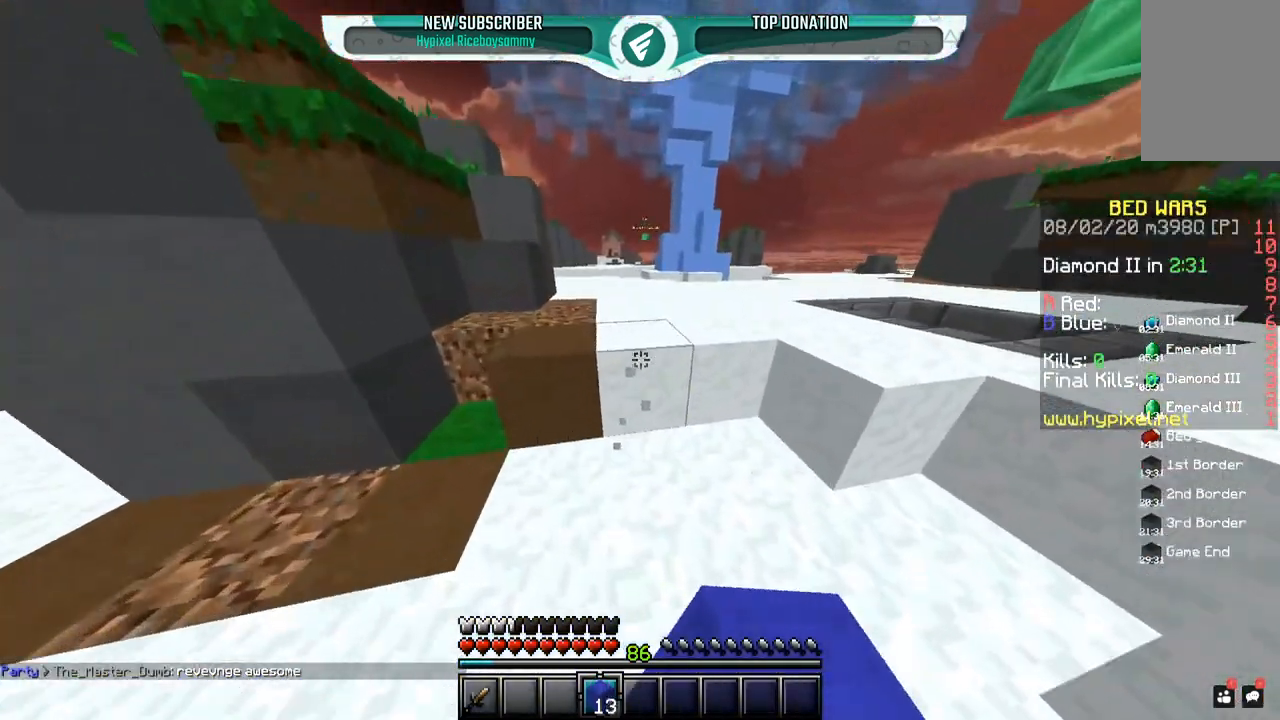
{"keys": ["space", "w"], "mouse": ["left"], "events": [[67, "mouse_left", "up"], [100, "mouse_left", "down"], [300, "space", "up"], [500, "space", "down"]]}
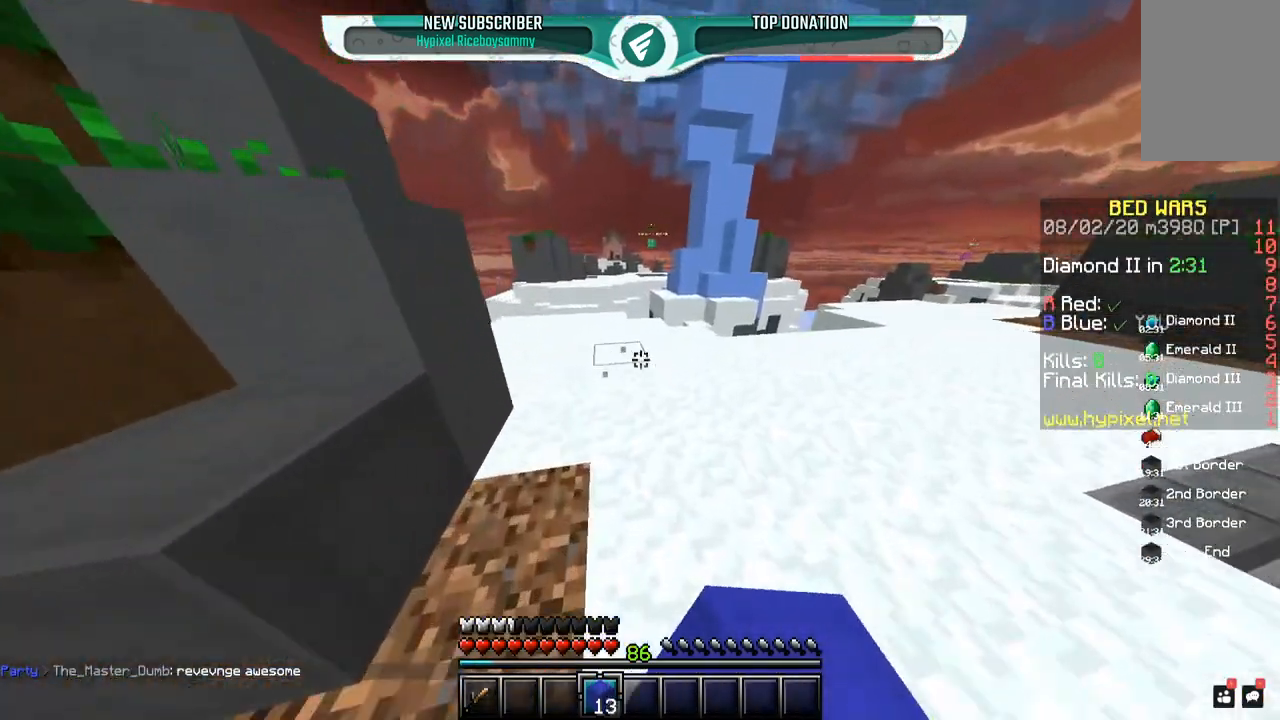
{"keys": ["w"], "mouse": ["left"], "events": [[67, "mouse_left", "up"], [300, "space", "up"], [333, "mouse_left", "down"]]}
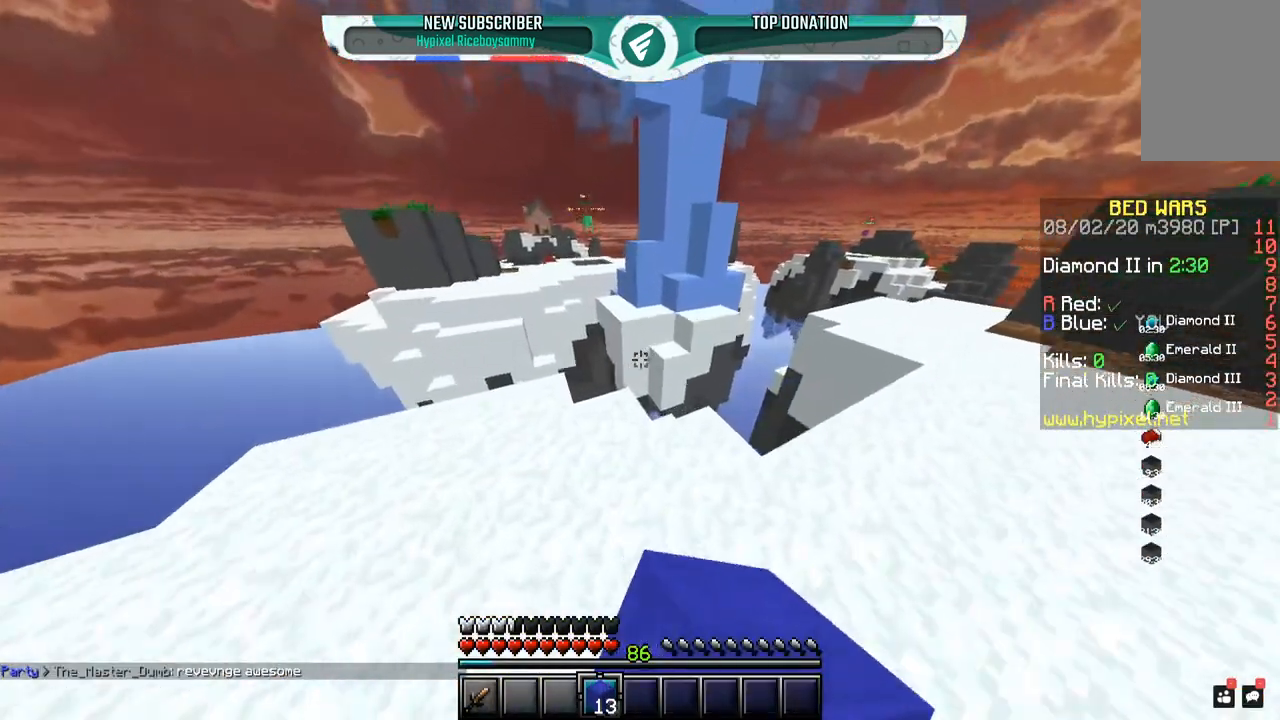
{"keys": ["space", "w"], "mouse": [], "events": [[450, "space", "down"], [467, "mouse_left", "up"]]}
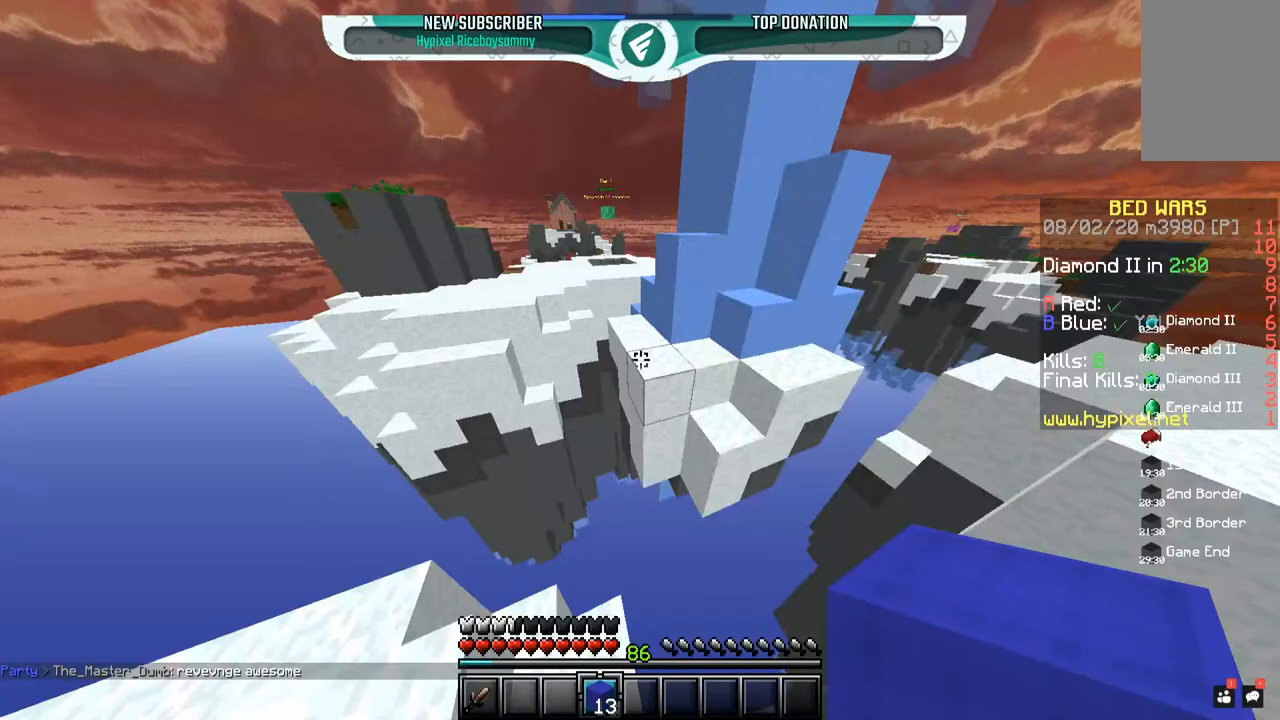
{"keys": ["w"], "mouse": ["left"], "events": [[50, "mouse_left", "down"], [300, "space", "up"], [433, "mouse_left", "up"], [483, "mouse_left", "down"]]}
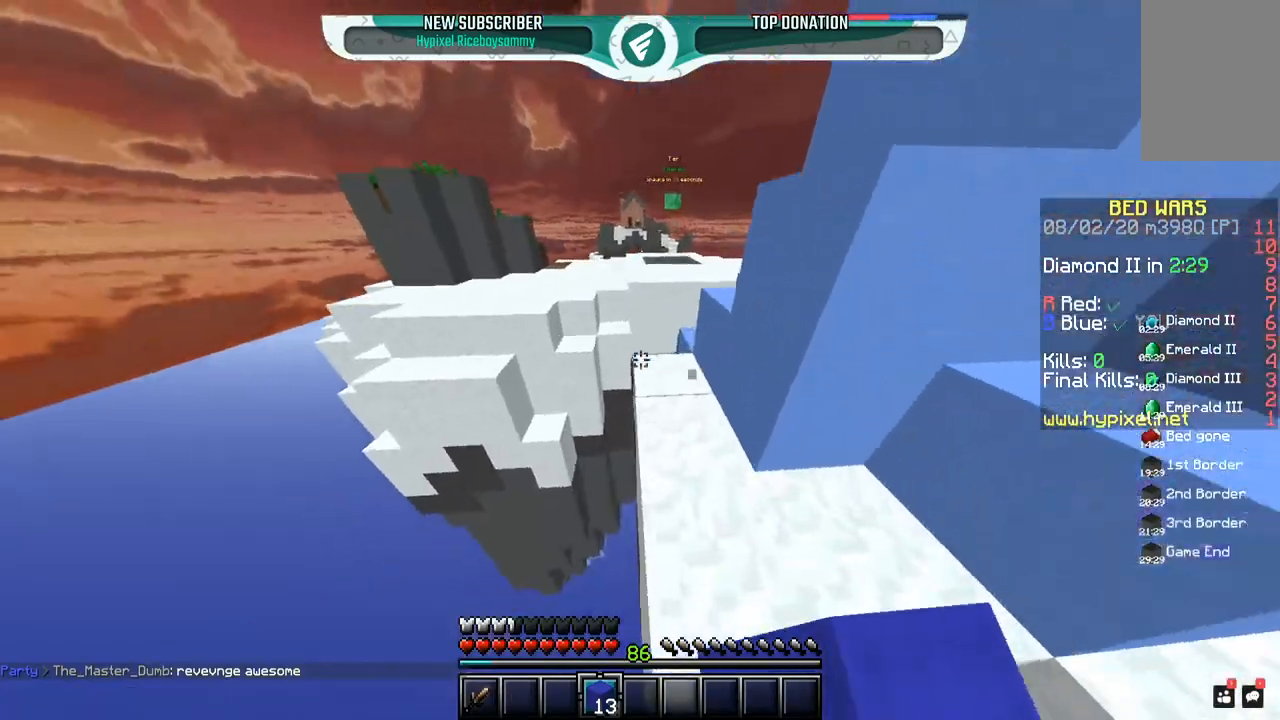
{"keys": ["space", "w"], "mouse": ["left"], "events": [[367, "mouse_left", "up"], [450, "mouse_left", "down"], [500, "space", "down"]]}
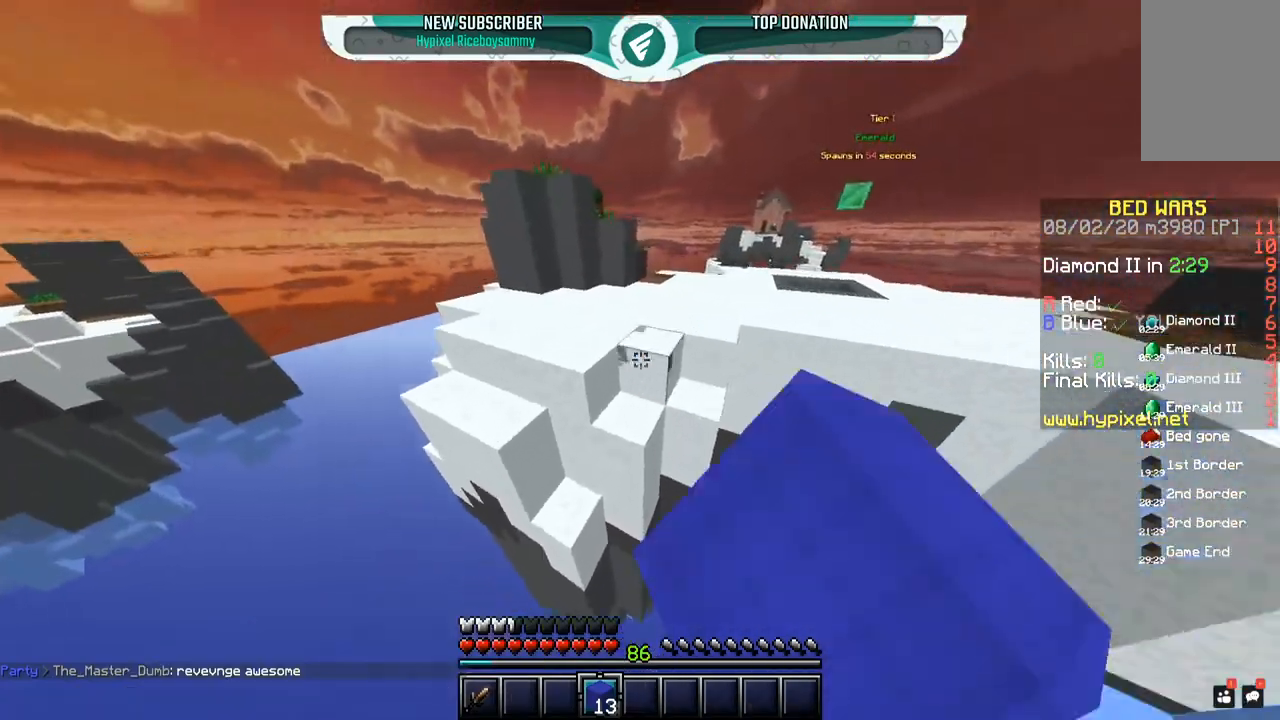
{"keys": ["space", "w"], "mouse": ["left"], "events": [[117, "mouse_left", "up"], [150, "mouse_left", "down"], [300, "space", "up"], [317, "mouse_left", "up"], [400, "mouse_left", "down"], [450, "space", "down"]]}
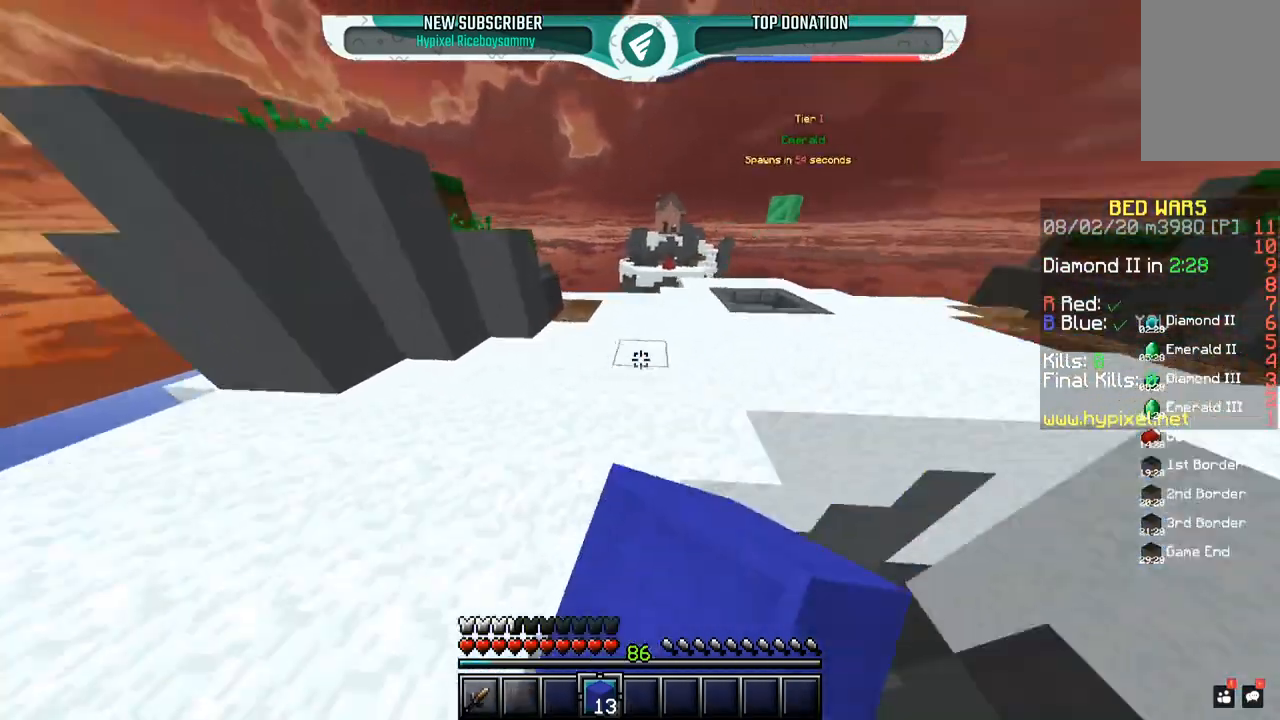
{"keys": ["space", "w"], "mouse": ["left"], "events": []}
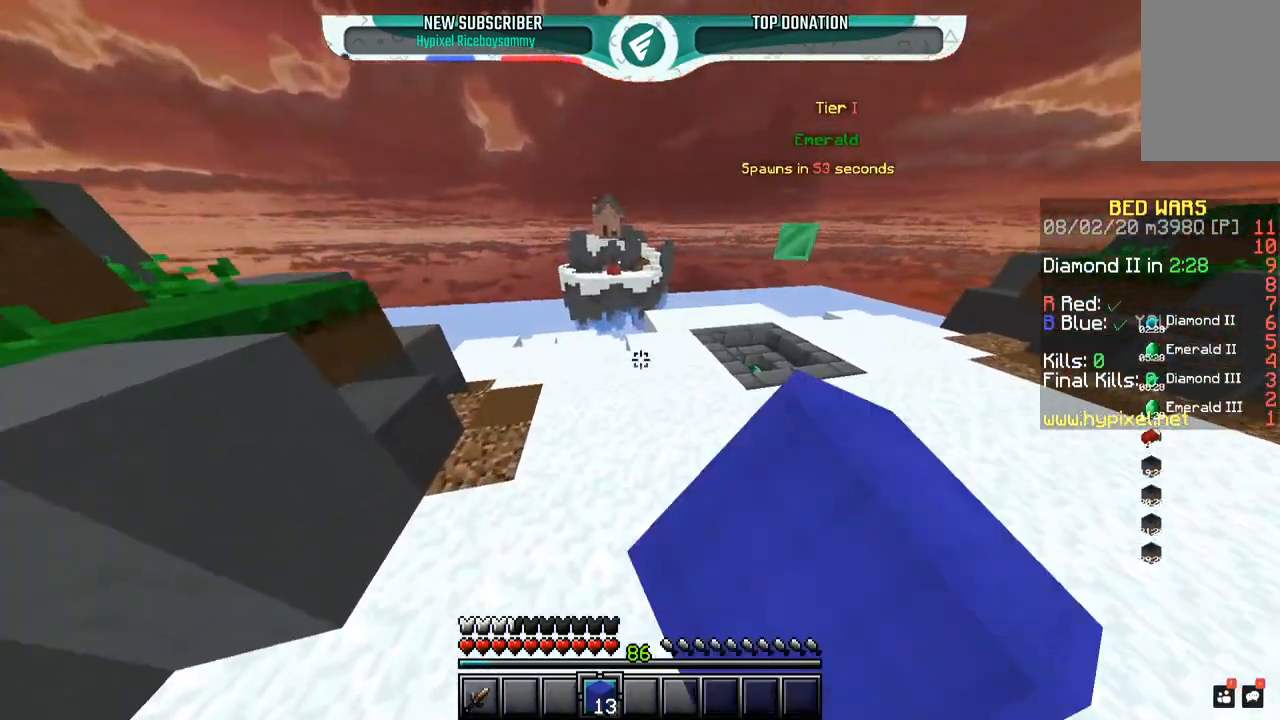
{"keys": ["w"], "mouse": [], "events": [[467, "mouse_left", "up"], [500, "space", "up"]]}
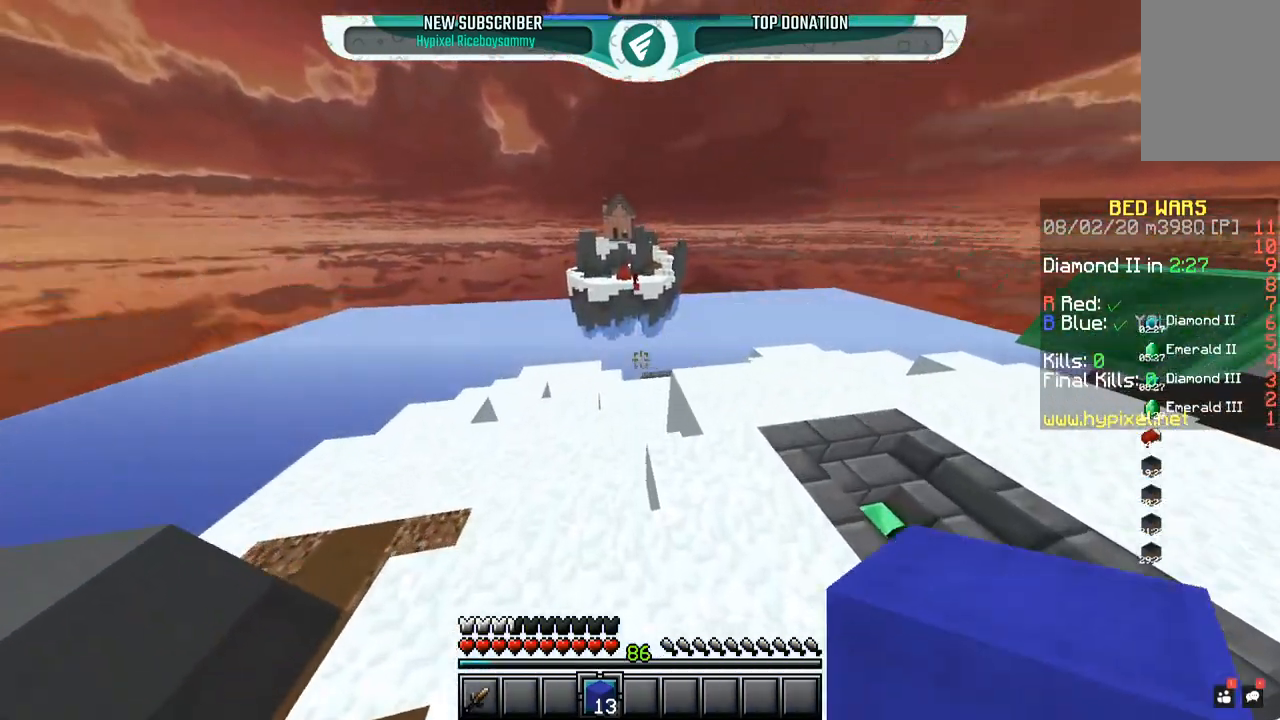
{"keys": ["w"], "mouse": ["left"], "events": [[33, "mouse_left", "down"]]}
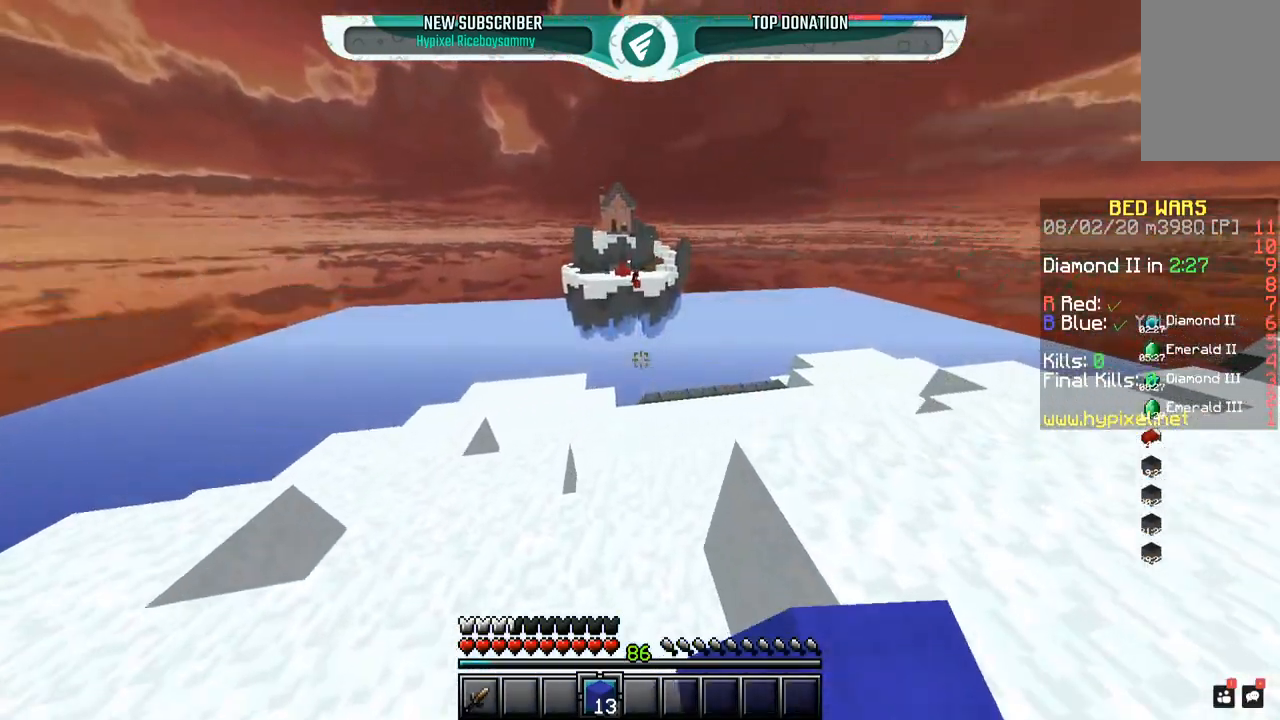
{"keys": ["d", "w"], "mouse": ["left"], "events": [[67, "mouse_left", "up"], [150, "mouse_left", "down"], [267, "mouse_left", "up"], [300, "d", "down"], [350, "mouse_left", "down"]]}
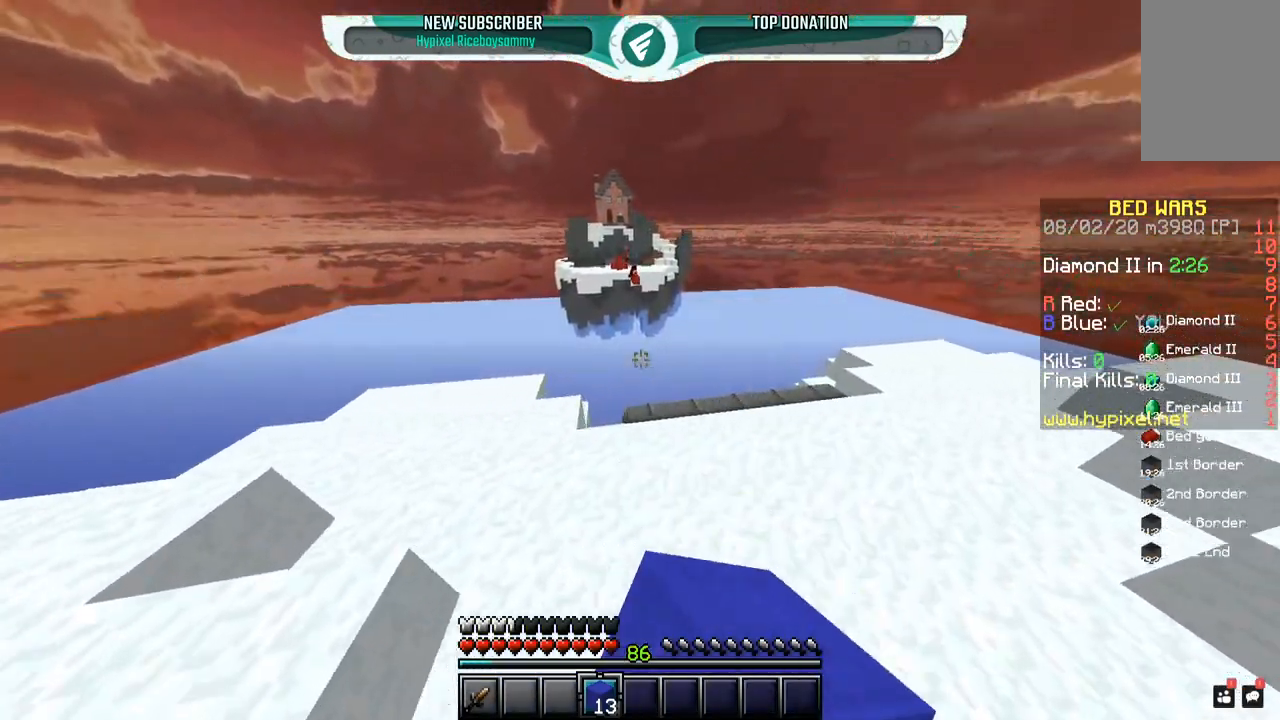
{"keys": ["d", "w"], "mouse": [], "events": [[483, "mouse_left", "up"]]}
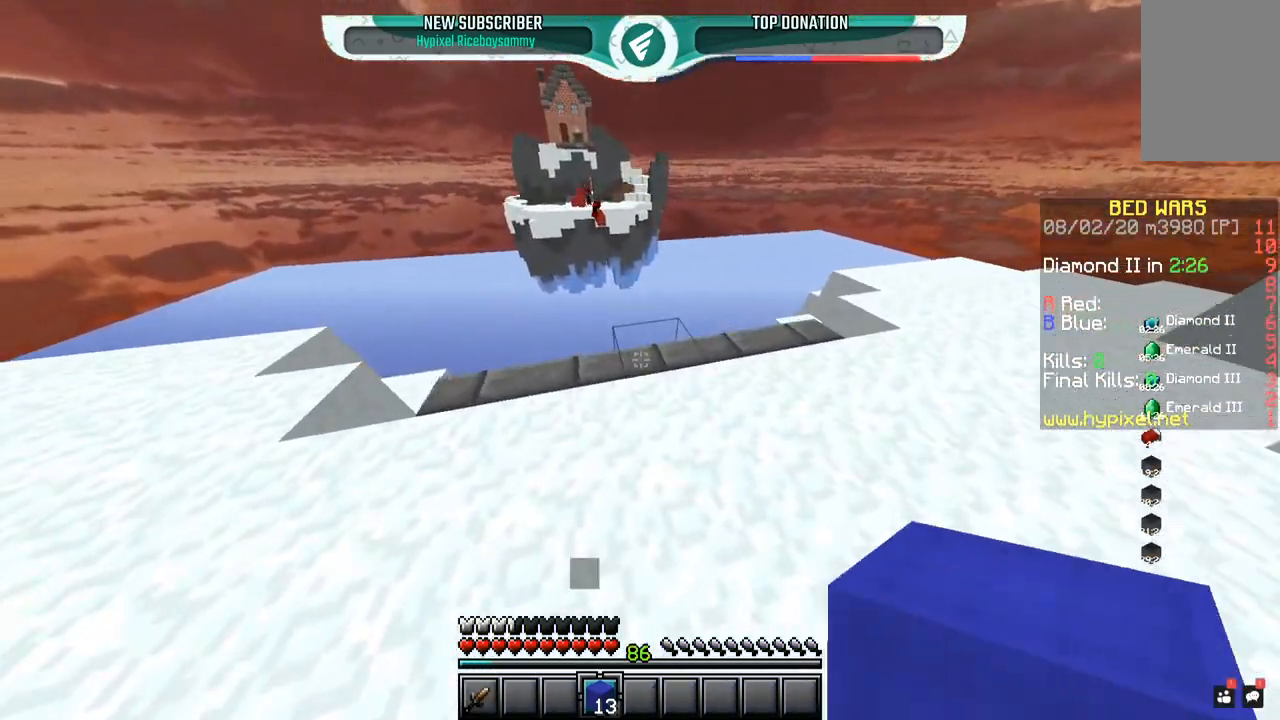
{"keys": ["a"], "mouse": ["right"], "events": [[267, "d", "up"], [350, "space", "down"], [450, "mouse_right", "down"], [450, "w", "up"], [500, "a", "down"], [500, "space", "up"]]}
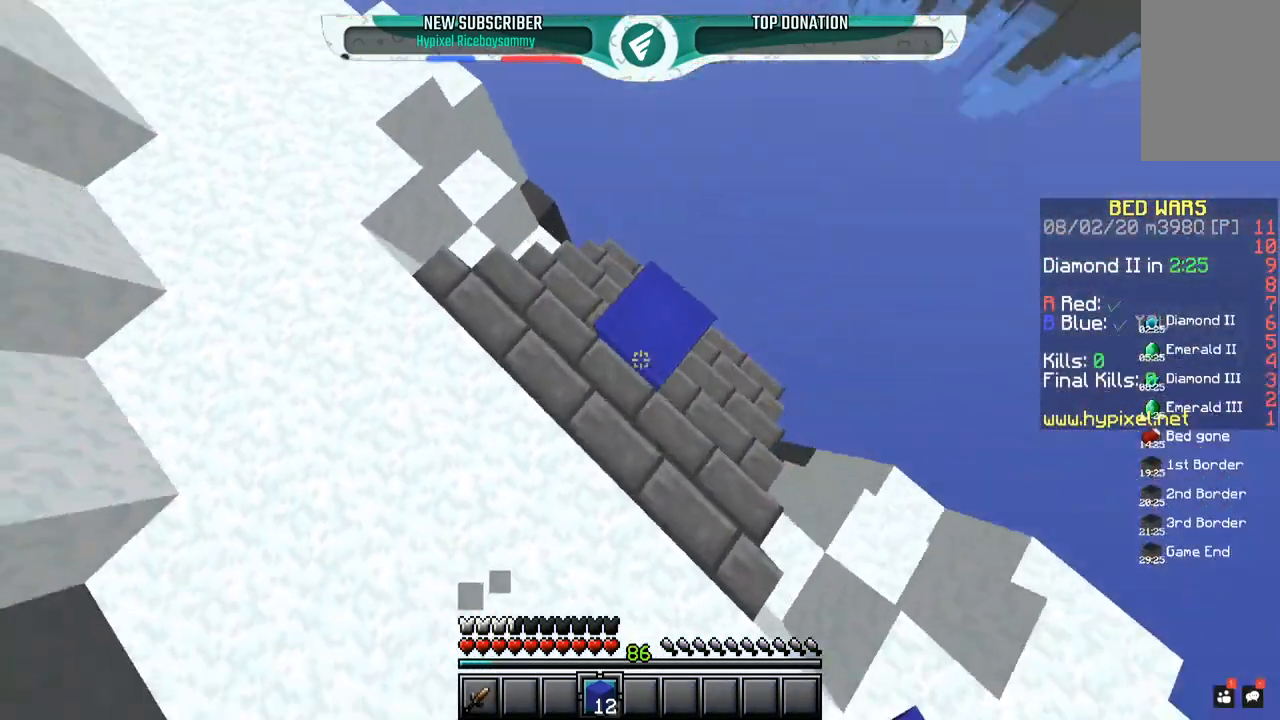
{"keys": ["d", "s"], "mouse": [], "events": [[217, "a", "up"], [217, "mouse_right", "up"], [300, "d", "down"], [350, "s", "down"]]}